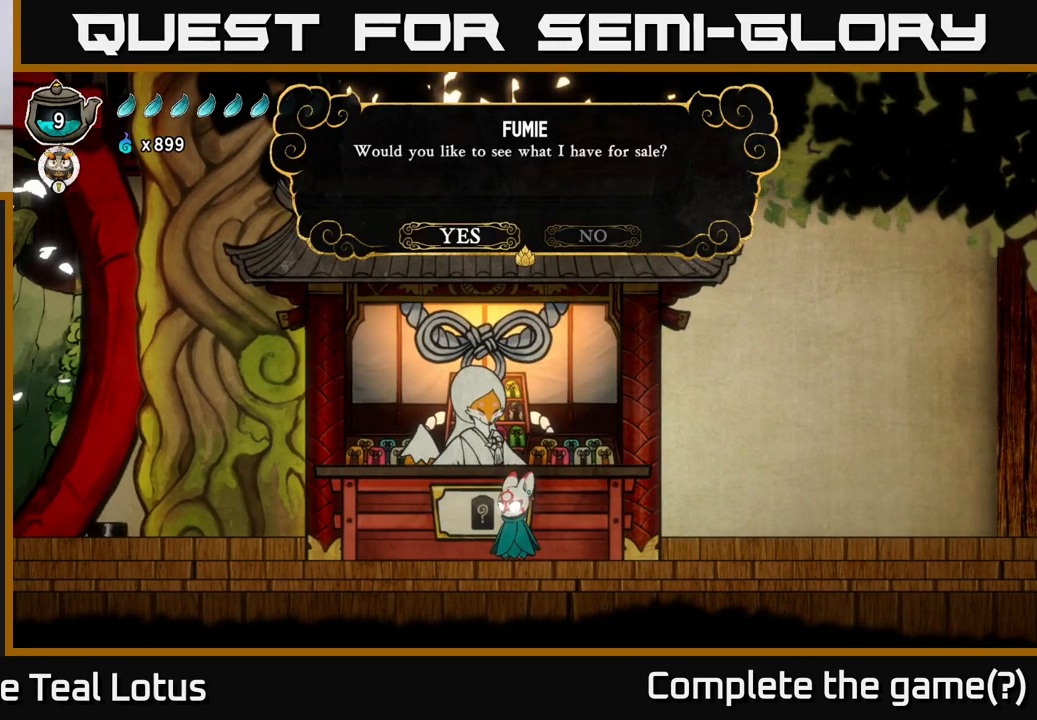
Gameplay with a controller (Xbox layout); each line is a JSON object with the inputs held at the frame after it. "events" lists button and stick changes between this image and that frame as [ms after this image, input, new state], when the widget could be followed in between.
{"buttons": [], "left_stick": "center", "right_stick": "center", "events": []}
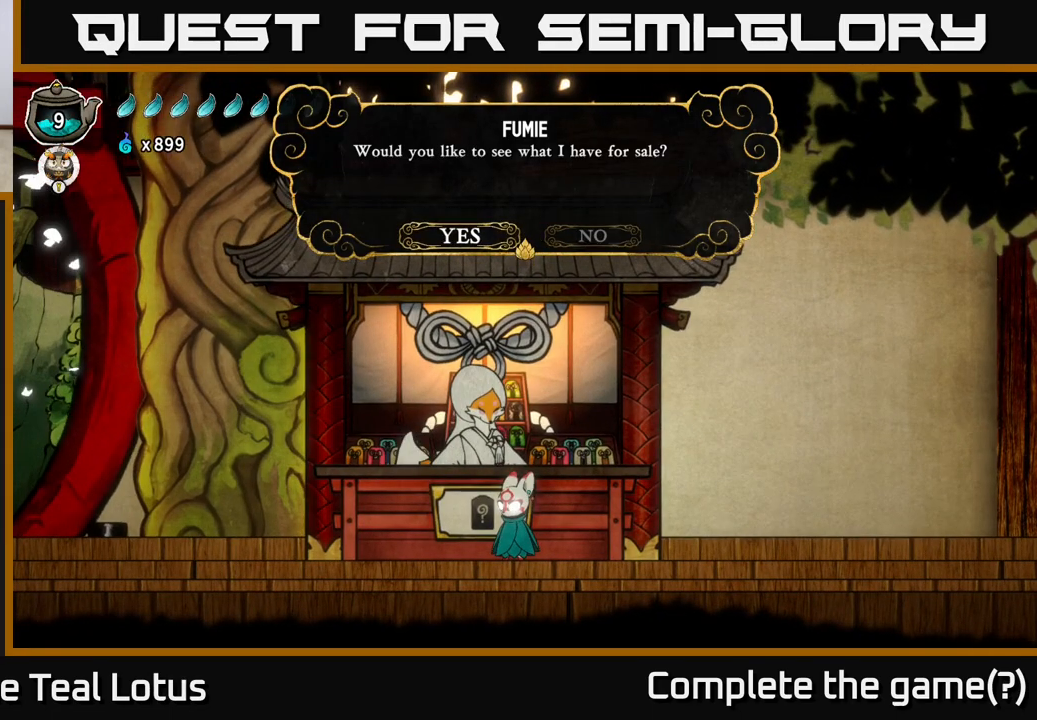
{"buttons": ["DPAD_LEFT"], "left_stick": "center", "right_stick": "center", "events": [[250, "DPAD_RIGHT", "down"], [350, "DPAD_RIGHT", "up"], [450, "DPAD_LEFT", "down"]]}
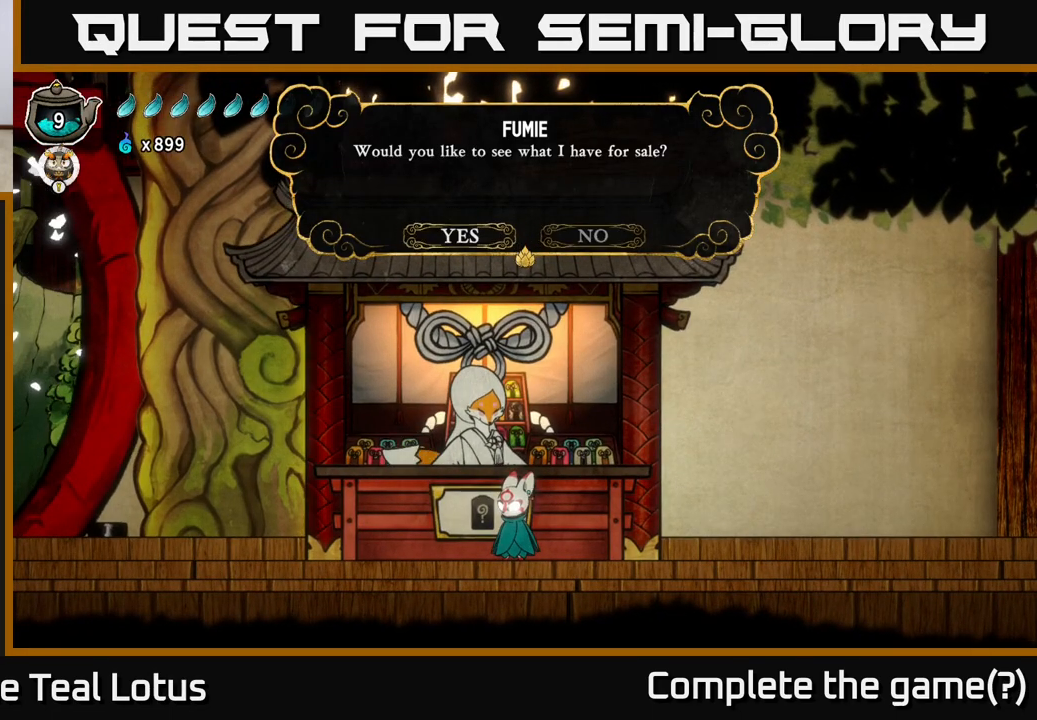
{"buttons": [], "left_stick": "center", "right_stick": "center", "events": [[50, "A", "down"], [83, "DPAD_LEFT", "up"], [217, "A", "up"]]}
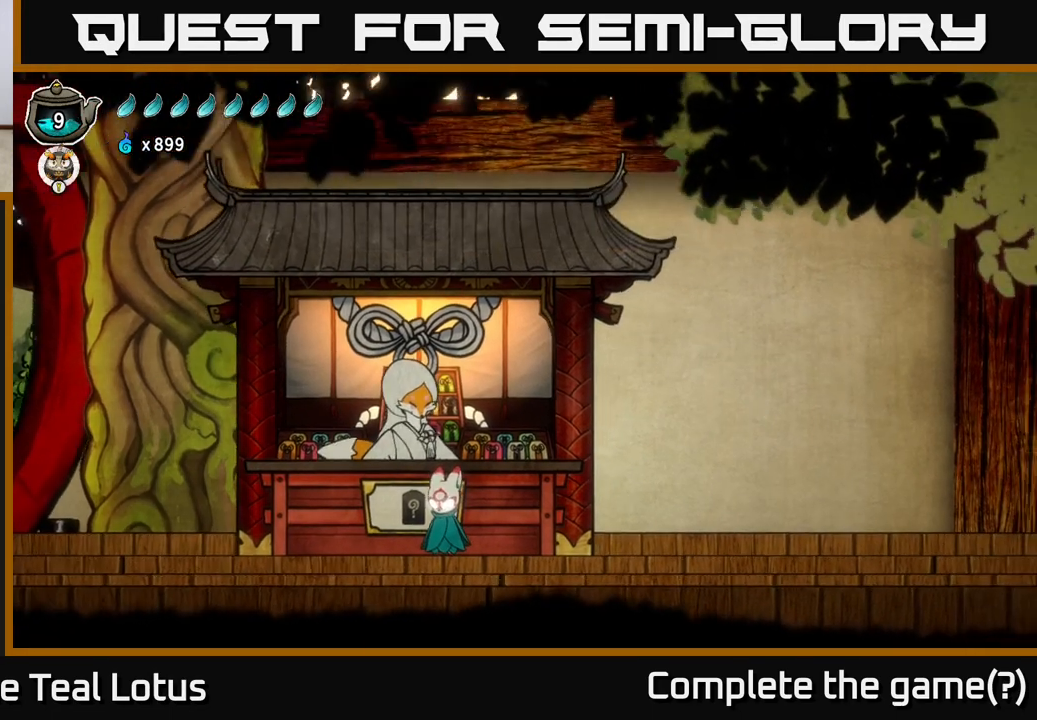
{"buttons": [], "left_stick": "center", "right_stick": "center", "events": []}
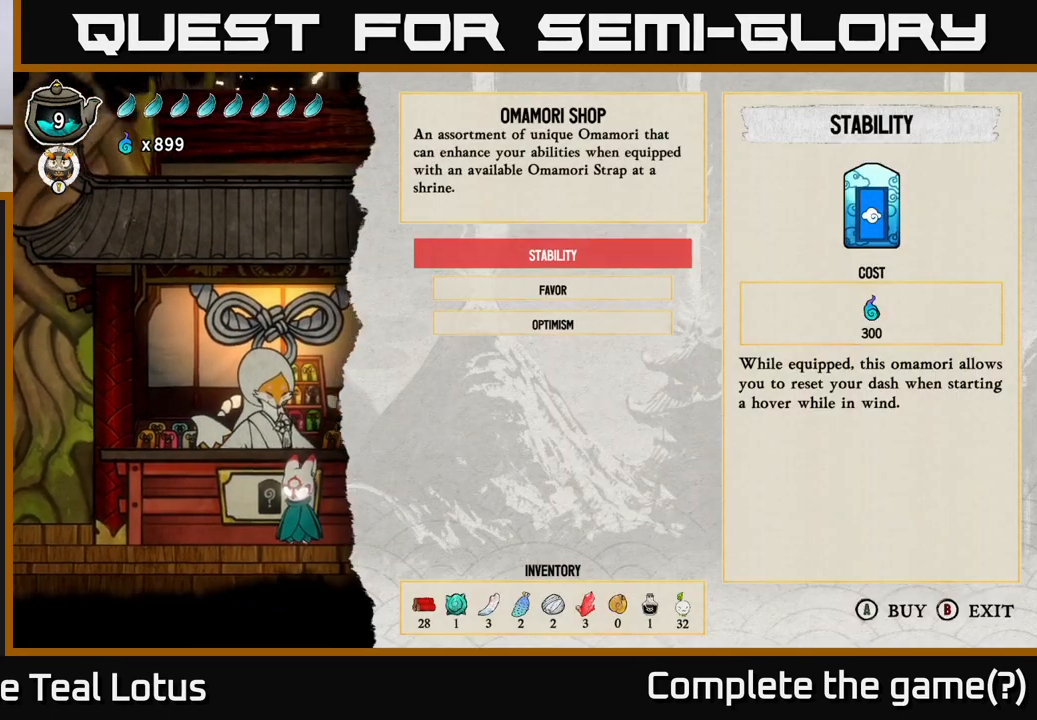
{"buttons": [], "left_stick": "center", "right_stick": "center", "events": [[367, "DPAD_DOWN", "down"], [450, "DPAD_DOWN", "up"]]}
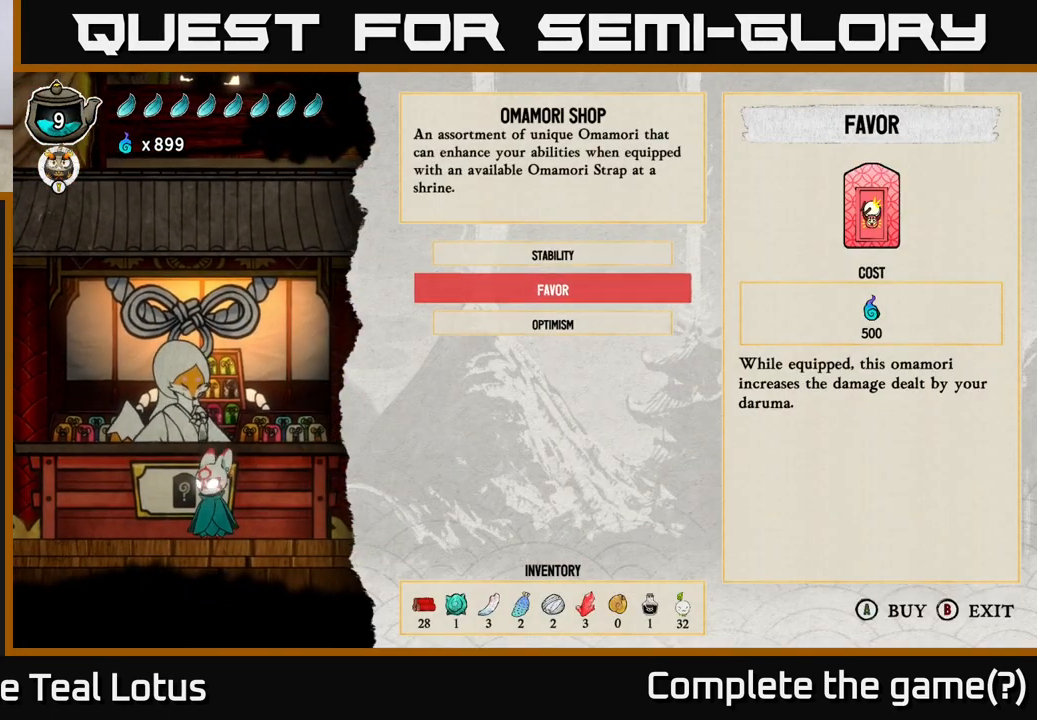
{"buttons": [], "left_stick": "center", "right_stick": "center", "events": [[50, "DPAD_DOWN", "down"], [150, "DPAD_DOWN", "up"], [367, "DPAD_UP", "down"], [467, "DPAD_UP", "up"]]}
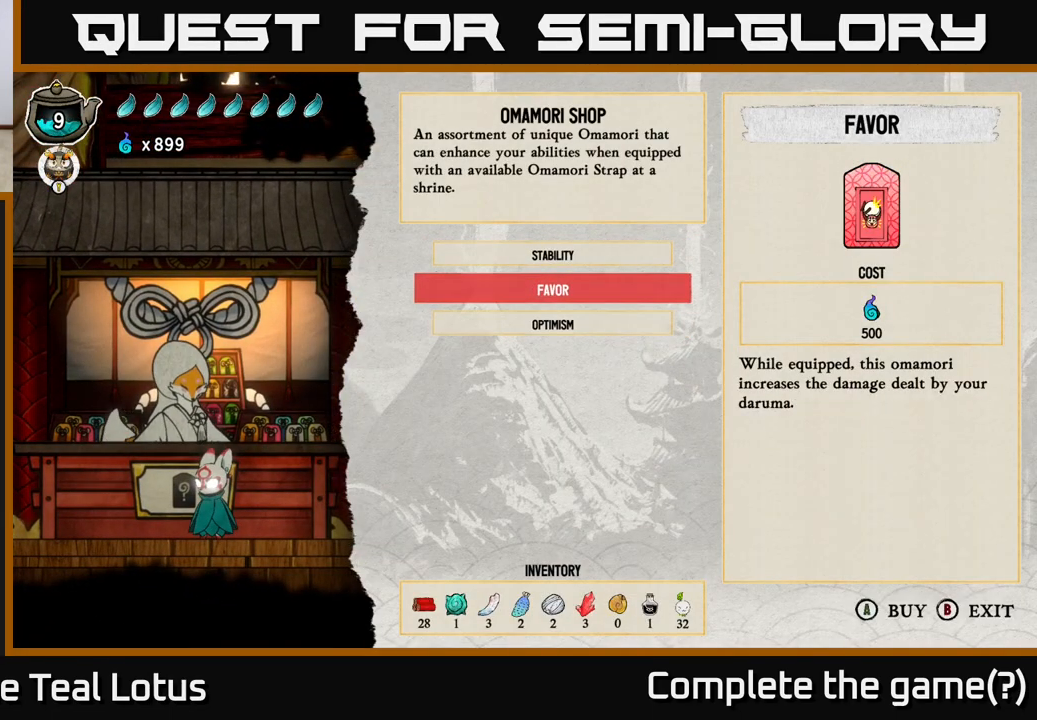
{"buttons": [], "left_stick": "center", "right_stick": "center", "events": [[150, "DPAD_DOWN", "down"], [250, "DPAD_DOWN", "up"], [383, "DPAD_UP", "down"], [467, "DPAD_UP", "up"]]}
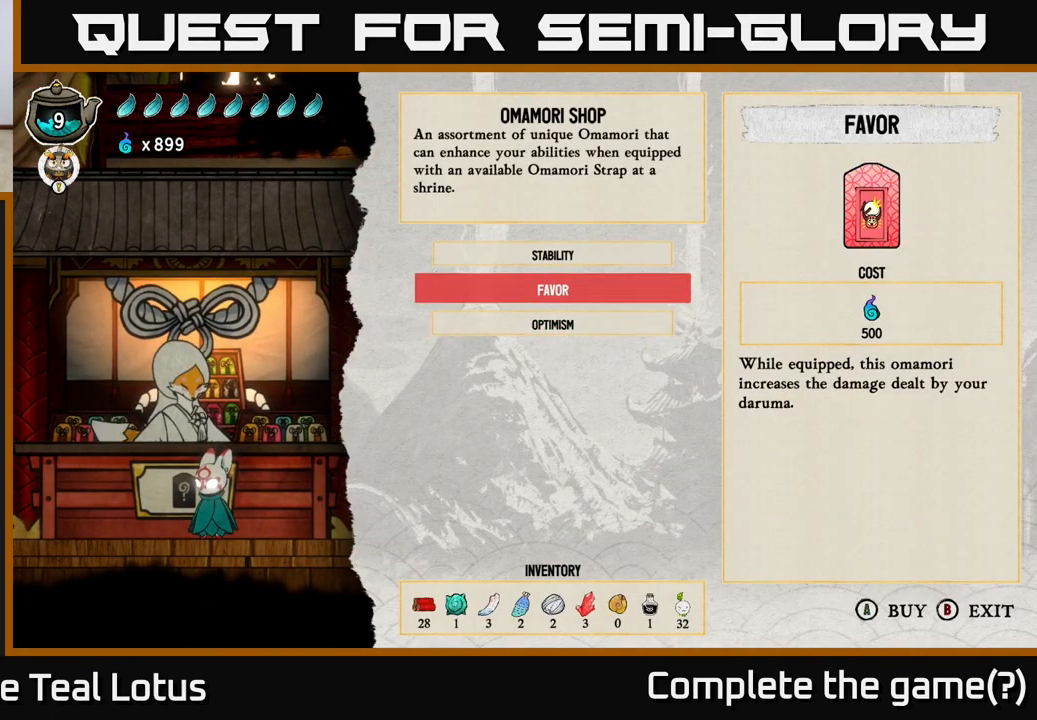
{"buttons": ["DPAD_DOWN"], "left_stick": "center", "right_stick": "center", "events": [[50, "DPAD_UP", "down"], [167, "DPAD_UP", "up"], [450, "DPAD_DOWN", "down"]]}
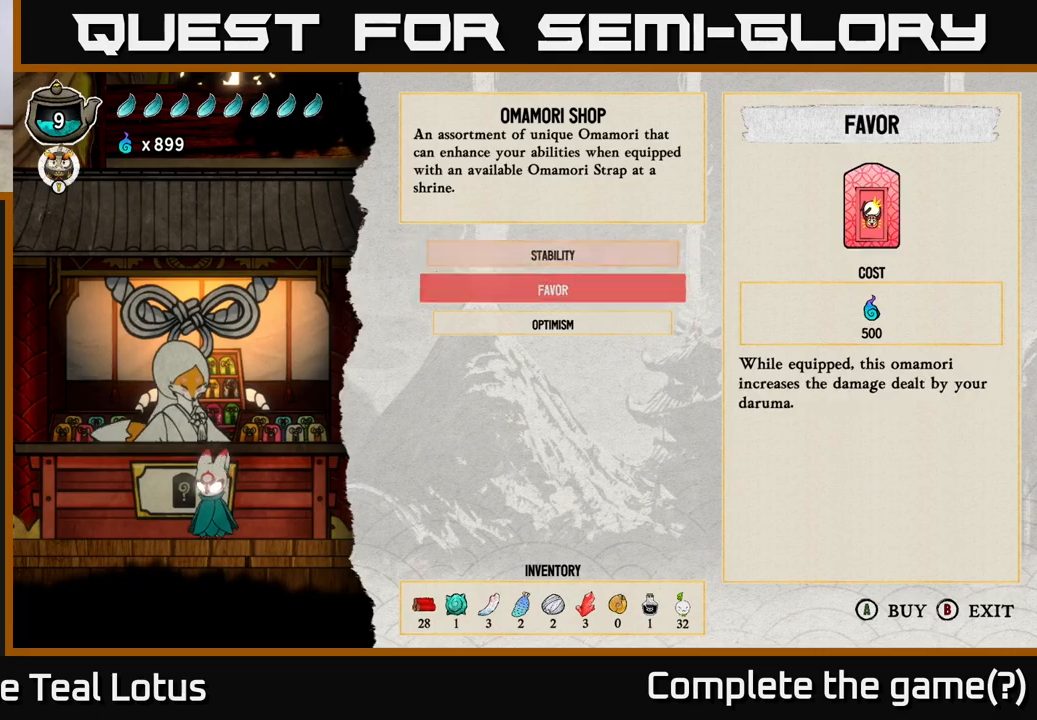
{"buttons": [], "left_stick": "center", "right_stick": "center", "events": [[83, "DPAD_DOWN", "up"], [250, "DPAD_UP", "down"], [367, "DPAD_UP", "up"]]}
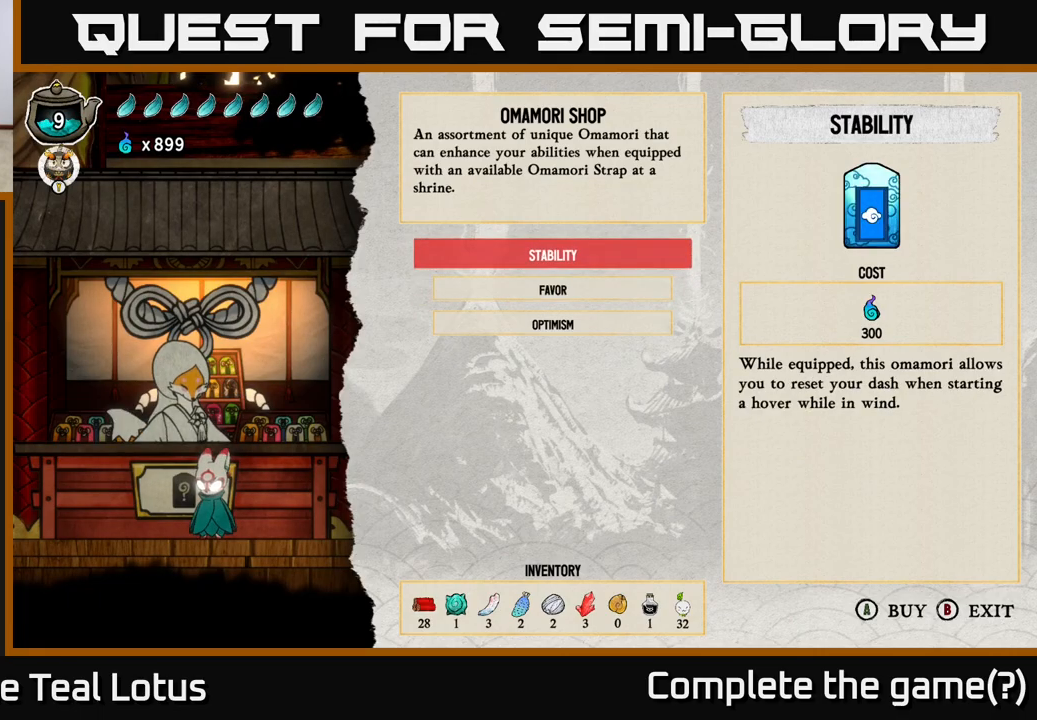
{"buttons": [], "left_stick": "center", "right_stick": "center", "events": [[67, "DPAD_DOWN", "down"], [200, "DPAD_DOWN", "up"]]}
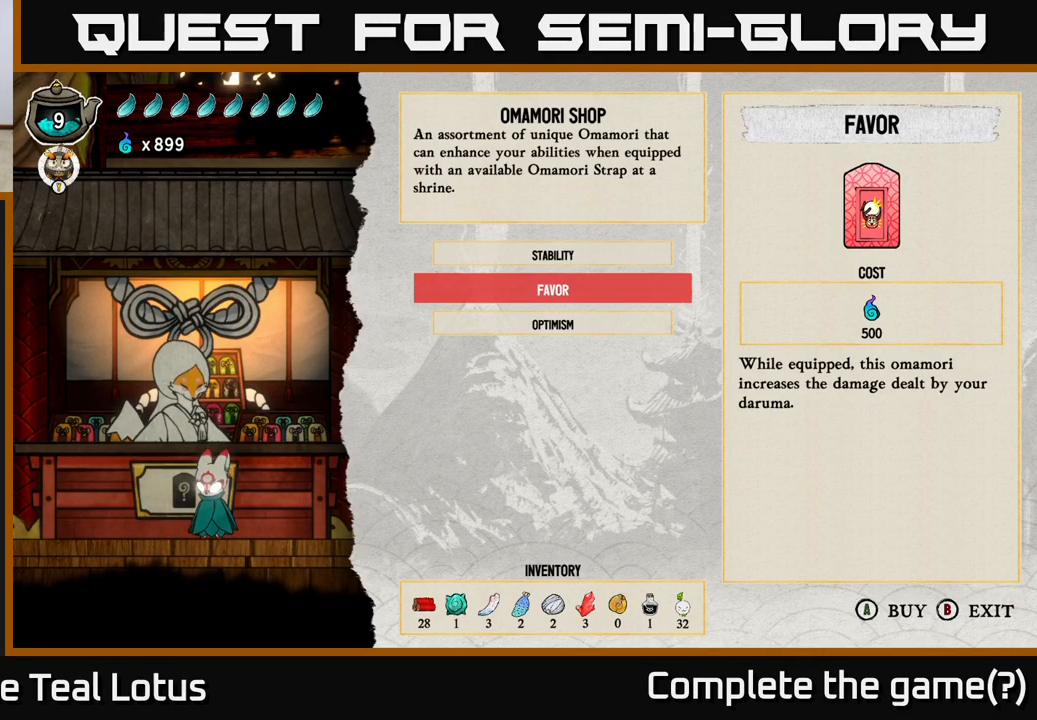
{"buttons": [], "left_stick": "center", "right_stick": "center", "events": []}
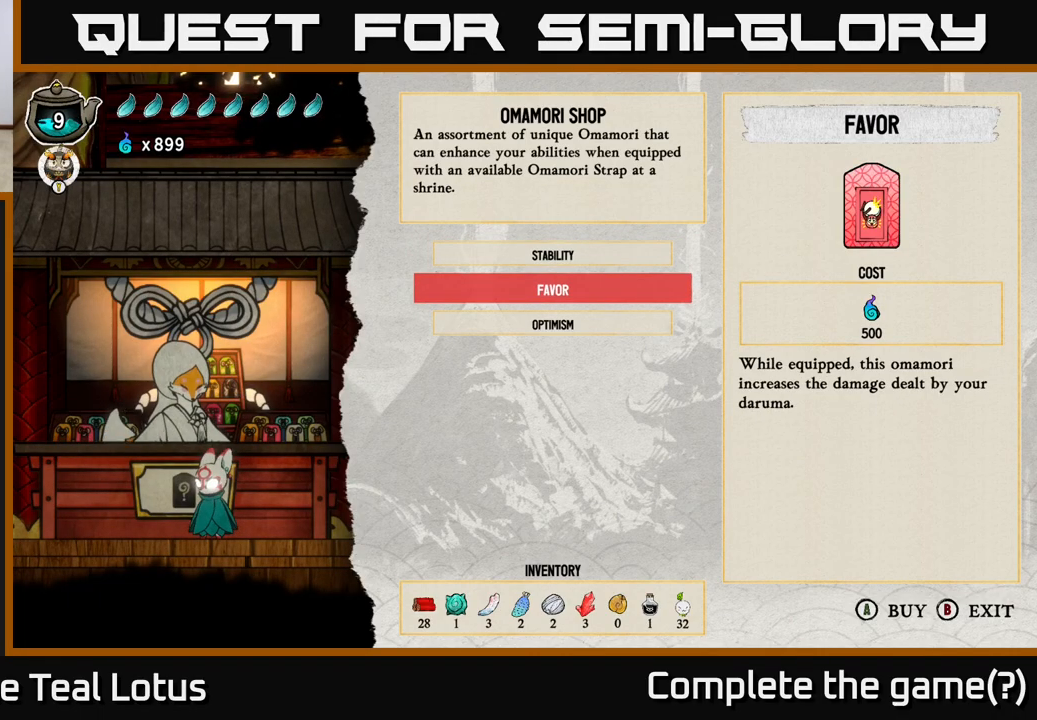
{"buttons": ["B"], "left_stick": "center", "right_stick": "center", "events": [[350, "B", "down"]]}
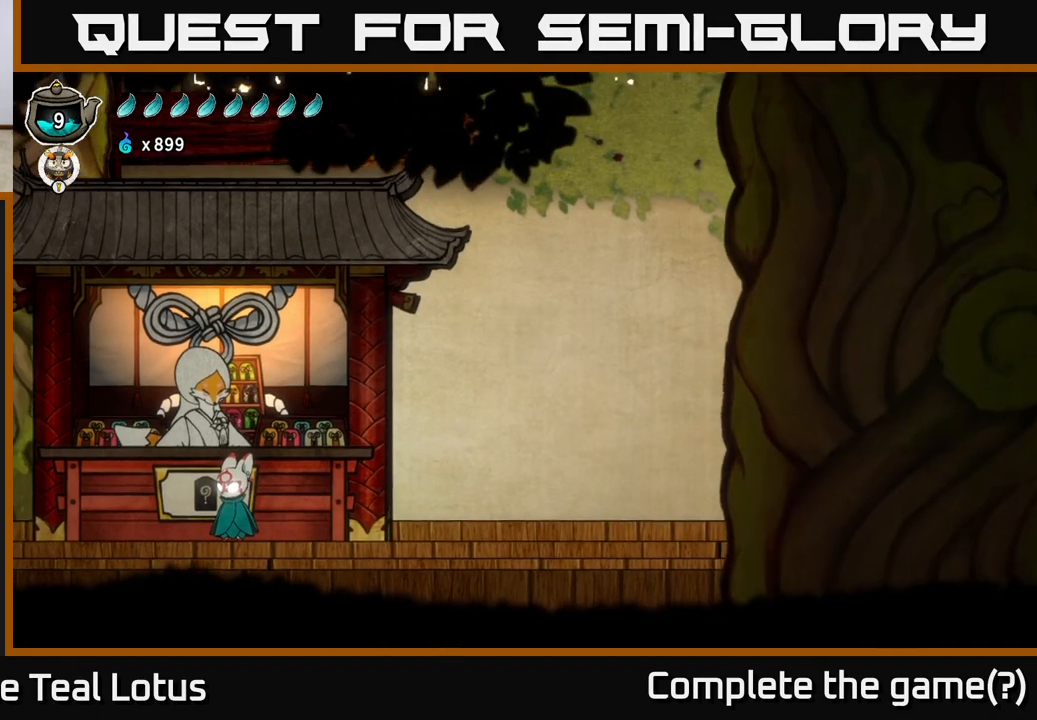
{"buttons": [], "left_stick": "left", "right_stick": "center", "events": [[17, "B", "up"], [183, "left_stick", "left"]]}
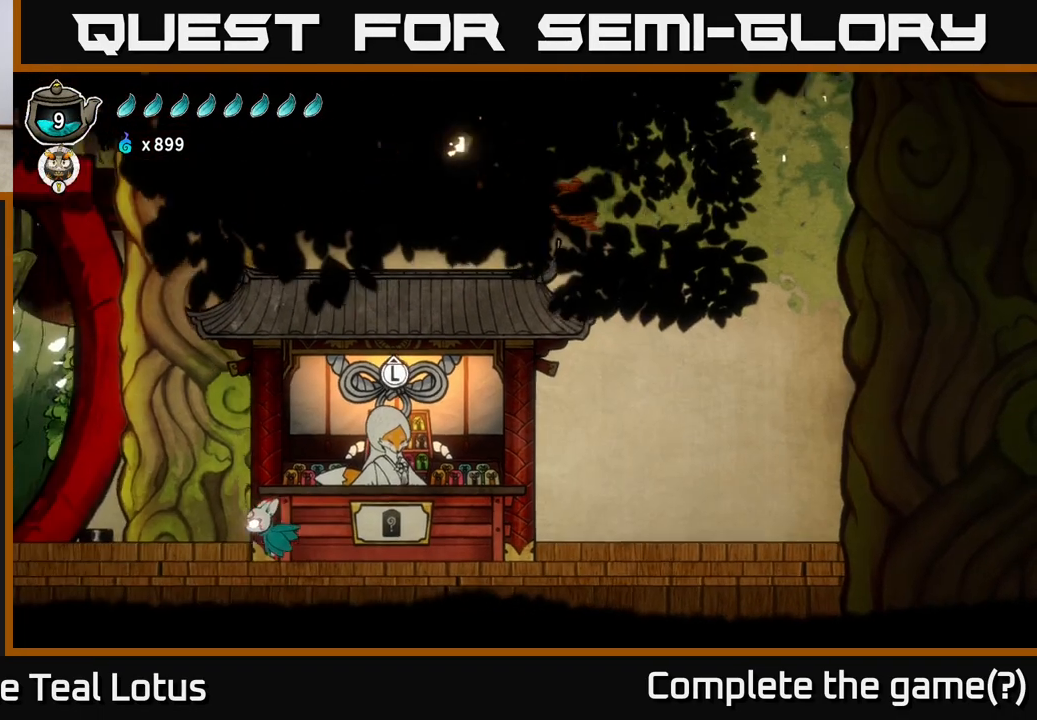
{"buttons": ["A", "R2"], "left_stick": "left", "right_stick": "center", "events": [[183, "R2", "down"], [217, "A", "down"]]}
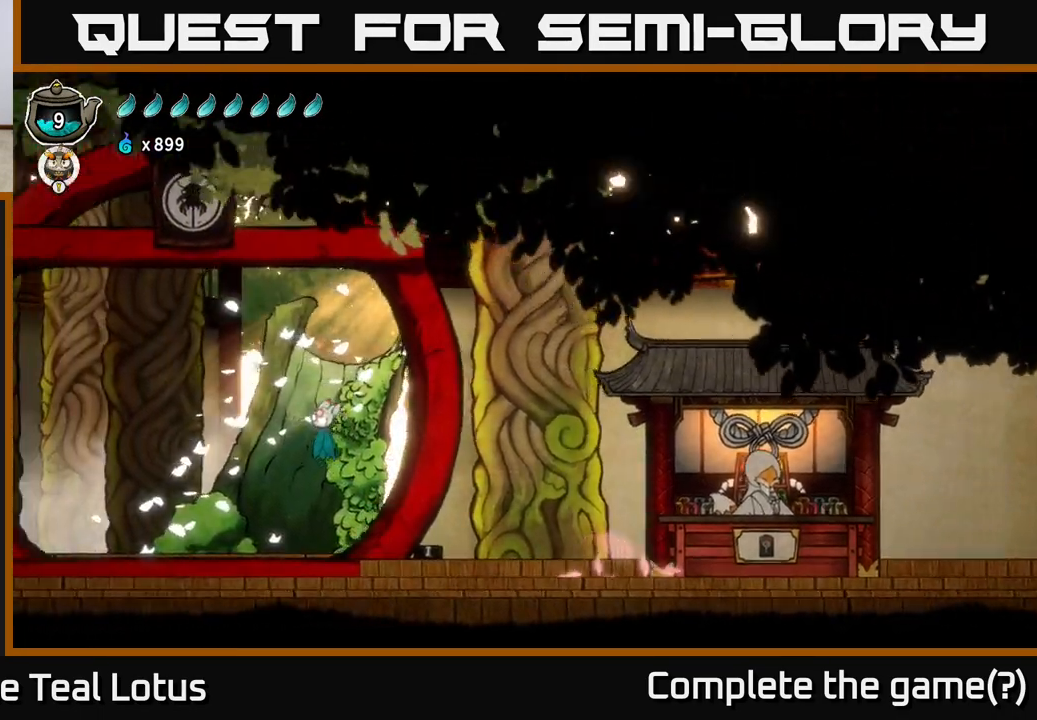
{"buttons": [], "left_stick": "left", "right_stick": "center", "events": [[83, "R2", "up"], [167, "A", "up"]]}
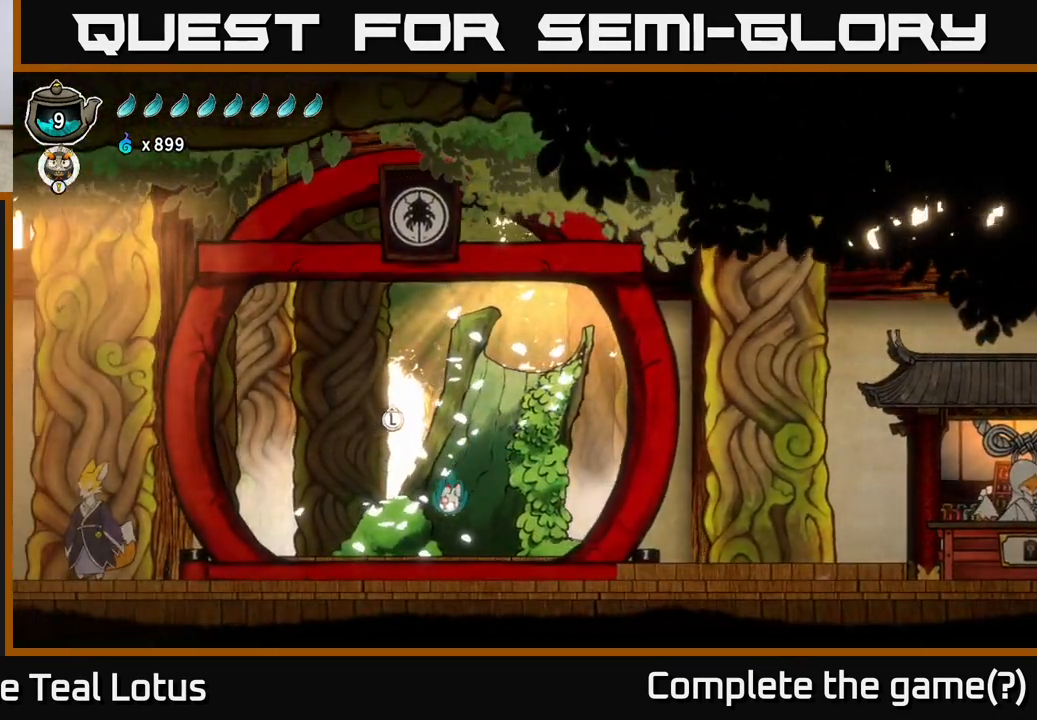
{"buttons": ["A", "R2"], "left_stick": "down-left", "right_stick": "center", "events": [[50, "left_stick", "down-left"], [283, "R2", "down"], [367, "A", "down"]]}
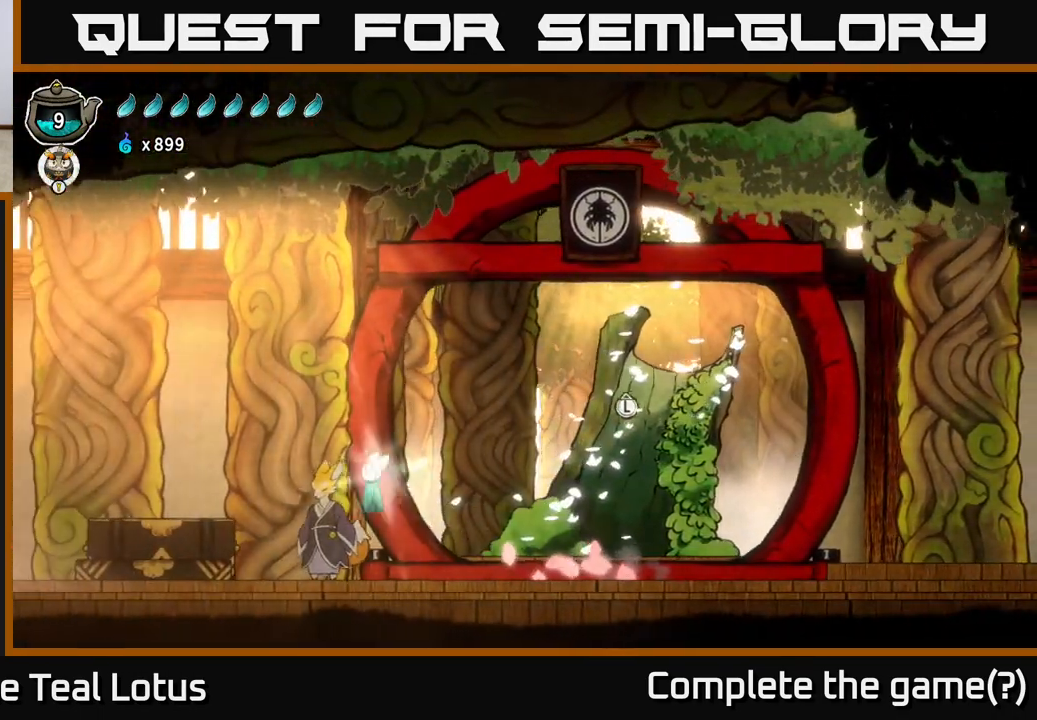
{"buttons": [], "left_stick": "right", "right_stick": "center", "events": [[17, "A", "up"], [50, "R2", "up"], [317, "left_stick", "center"], [383, "left_stick", "right"]]}
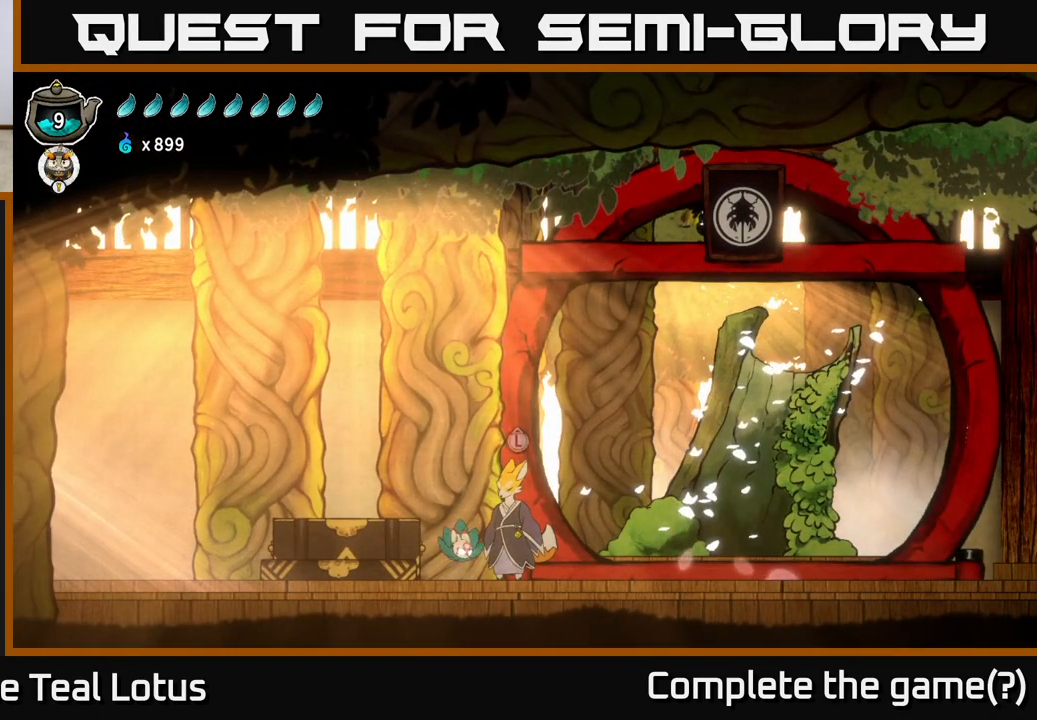
{"buttons": [], "left_stick": "right", "right_stick": "center", "events": []}
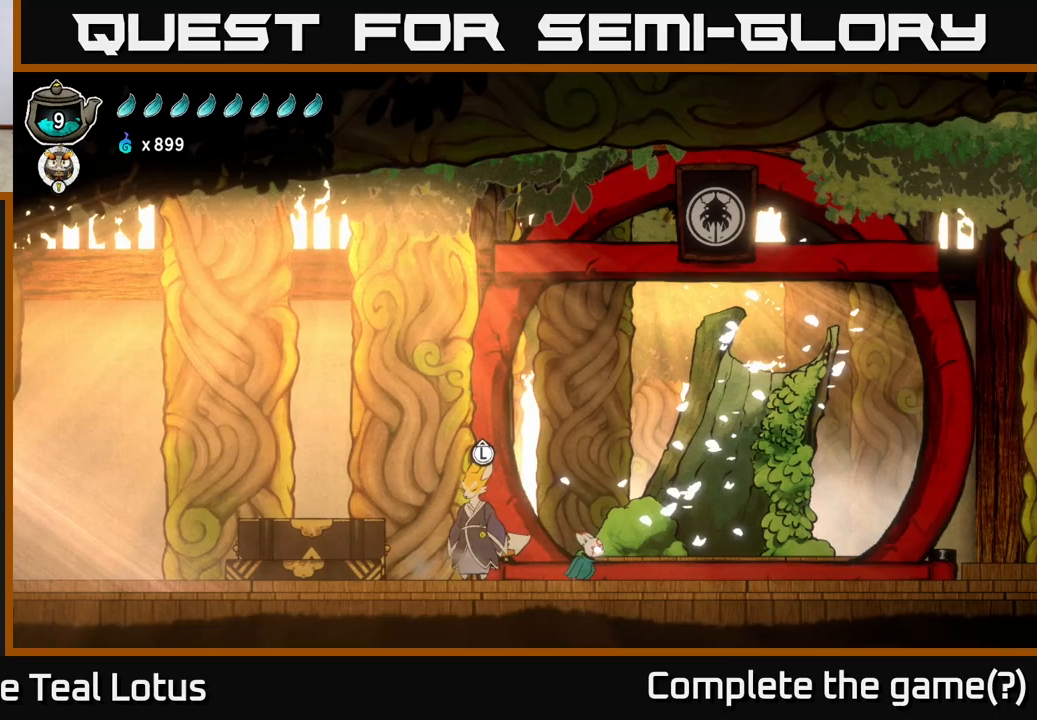
{"buttons": [], "left_stick": "right", "right_stick": "center", "events": []}
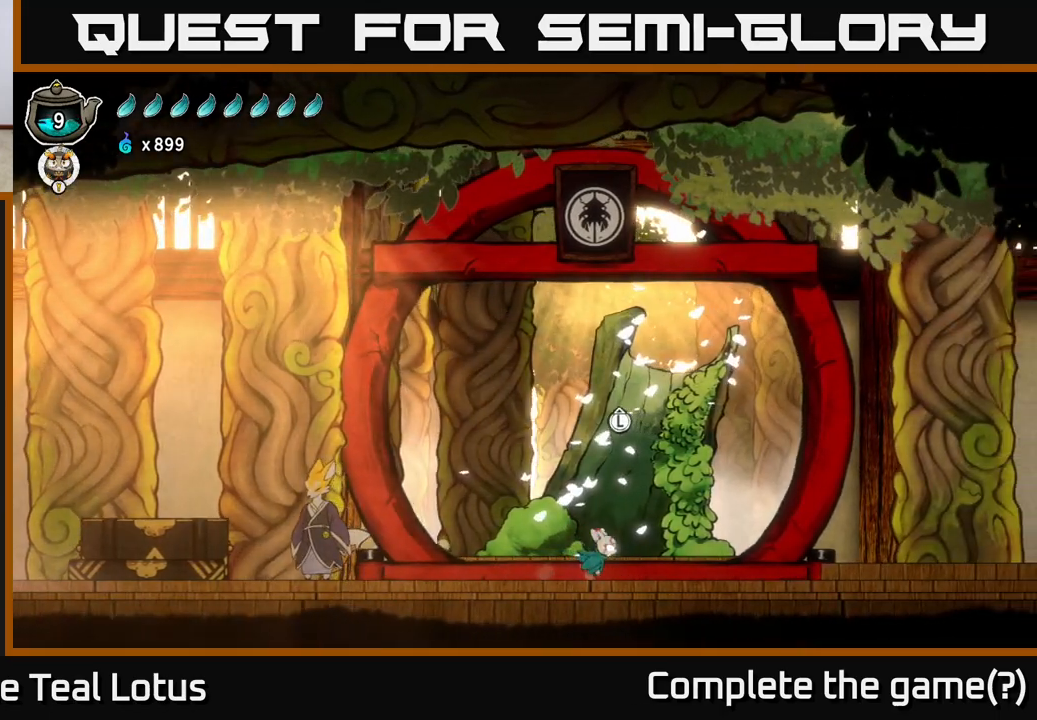
{"buttons": [], "left_stick": "center", "right_stick": "center", "events": [[33, "left_stick", "center"]]}
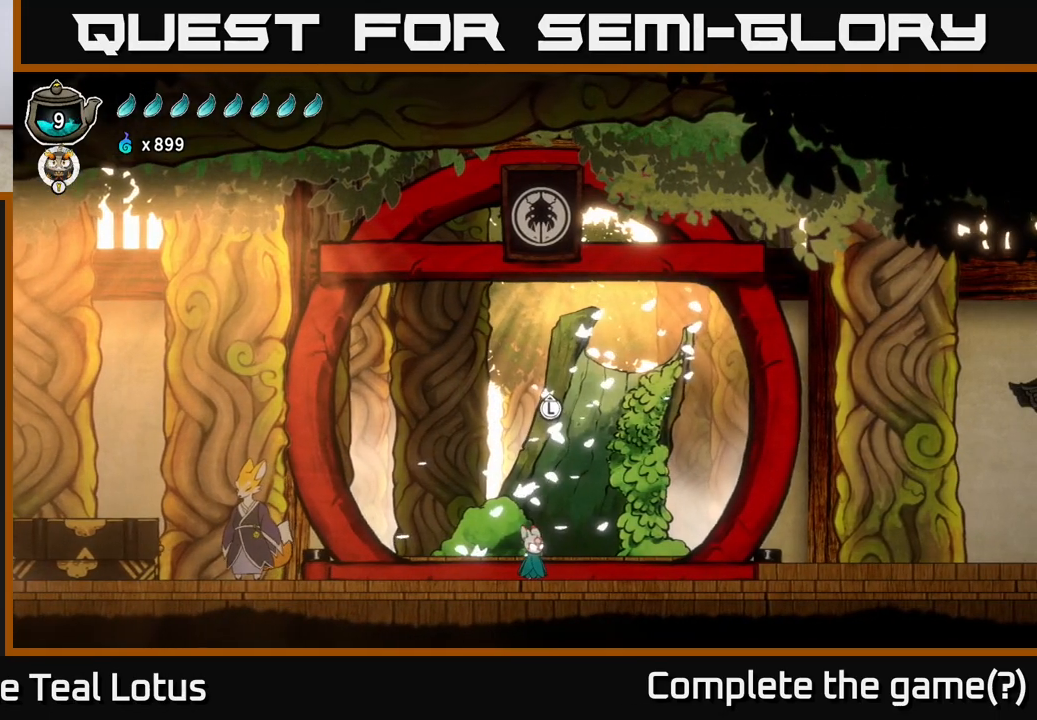
{"buttons": [], "left_stick": "center", "right_stick": "center", "events": []}
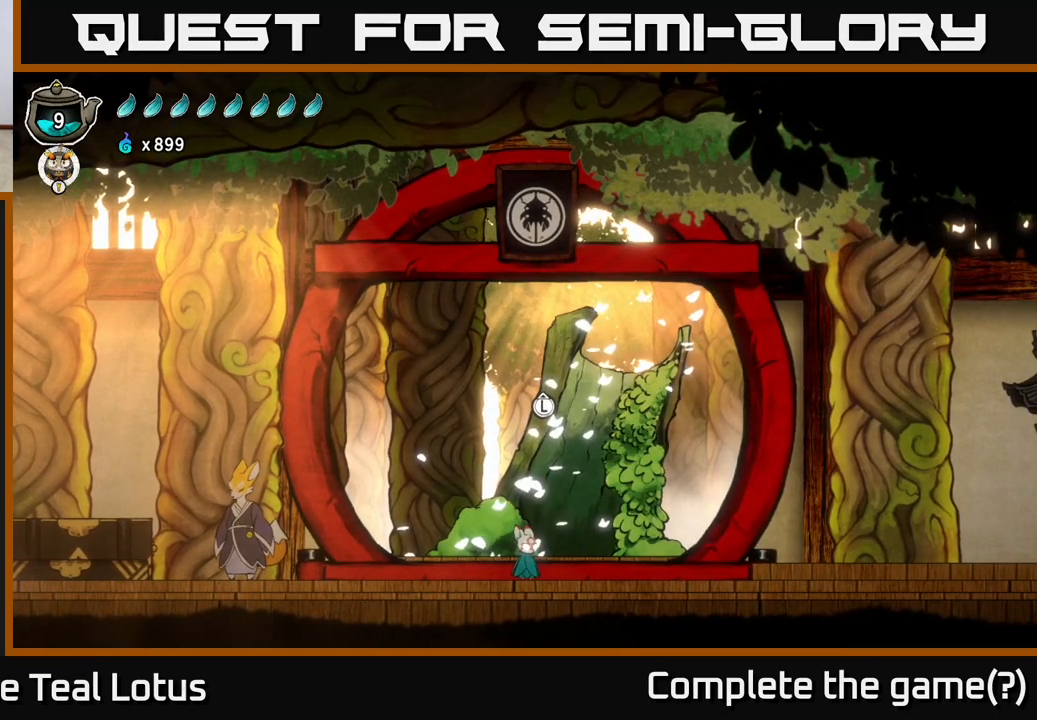
{"buttons": [], "left_stick": "center", "right_stick": "center", "events": [[250, "SELECT", "down"], [417, "SELECT", "up"]]}
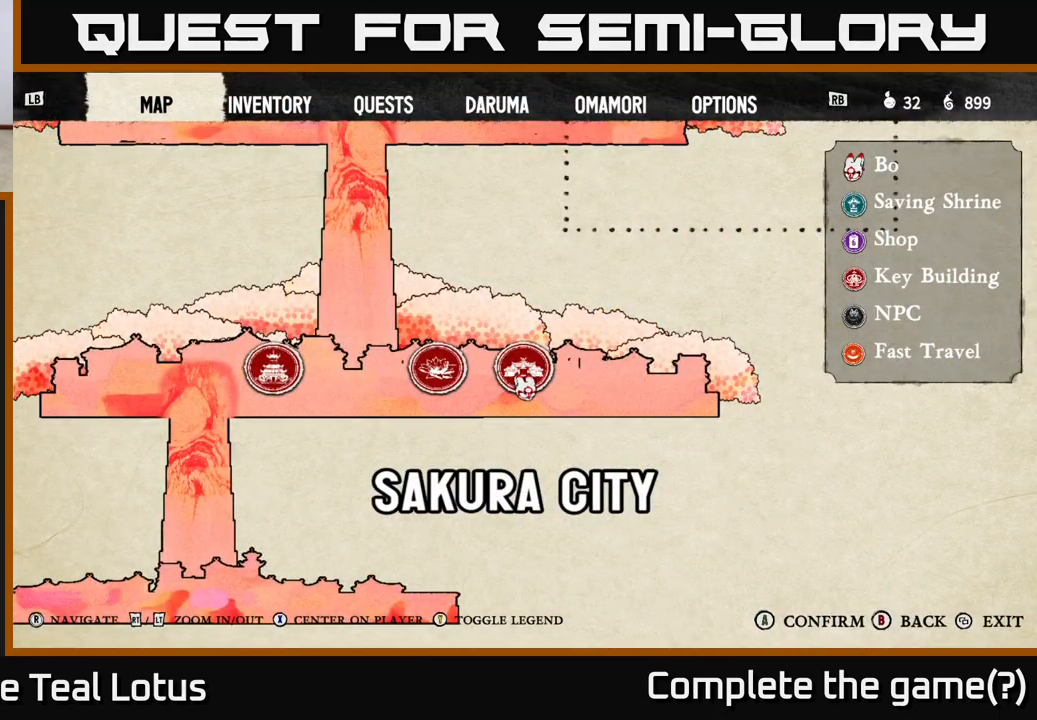
{"buttons": [], "left_stick": "center", "right_stick": "center", "events": [[283, "SELECT", "down"], [383, "SELECT", "up"]]}
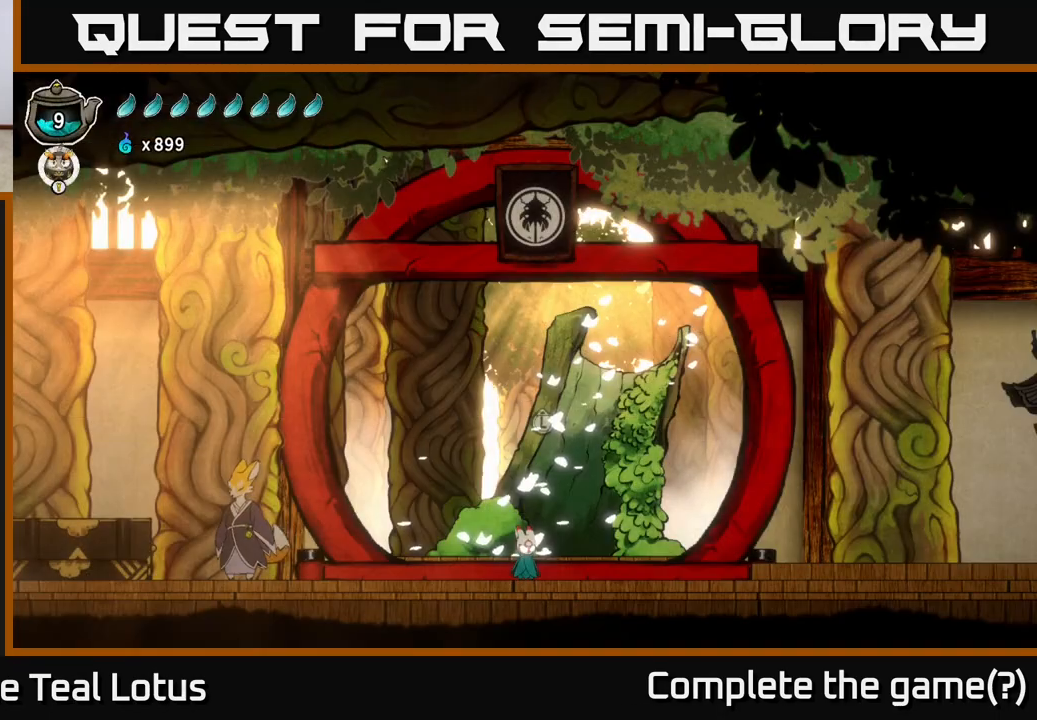
{"buttons": [], "left_stick": "center", "right_stick": "center", "events": [[133, "left_stick", "up"], [250, "left_stick", "center"]]}
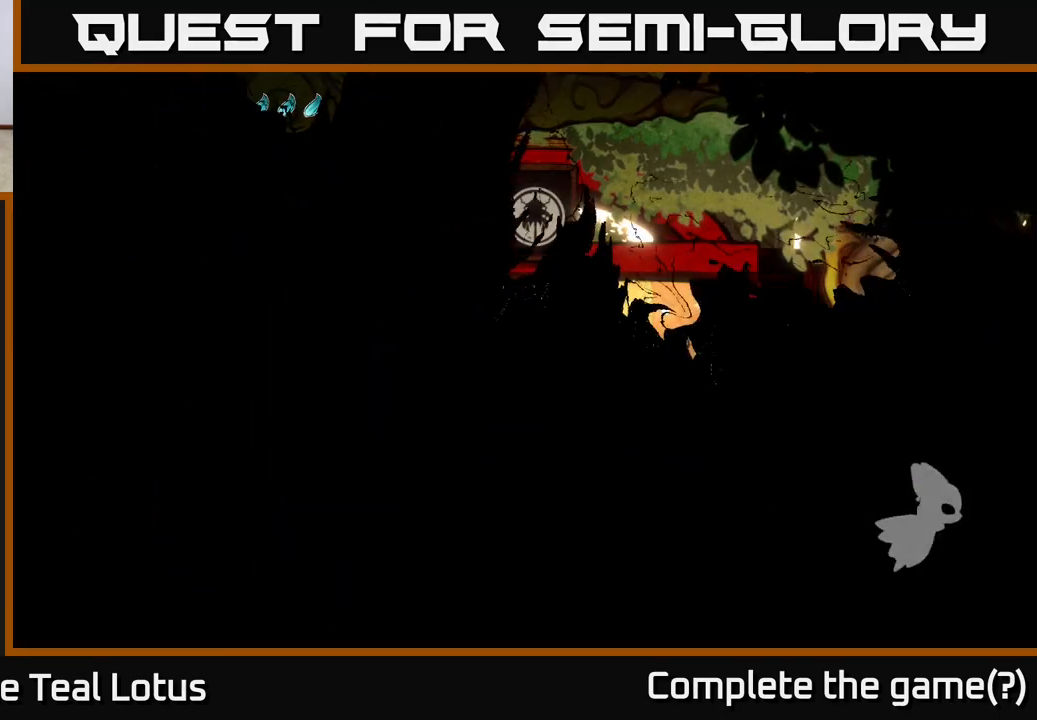
{"buttons": [], "left_stick": "center", "right_stick": "center", "events": []}
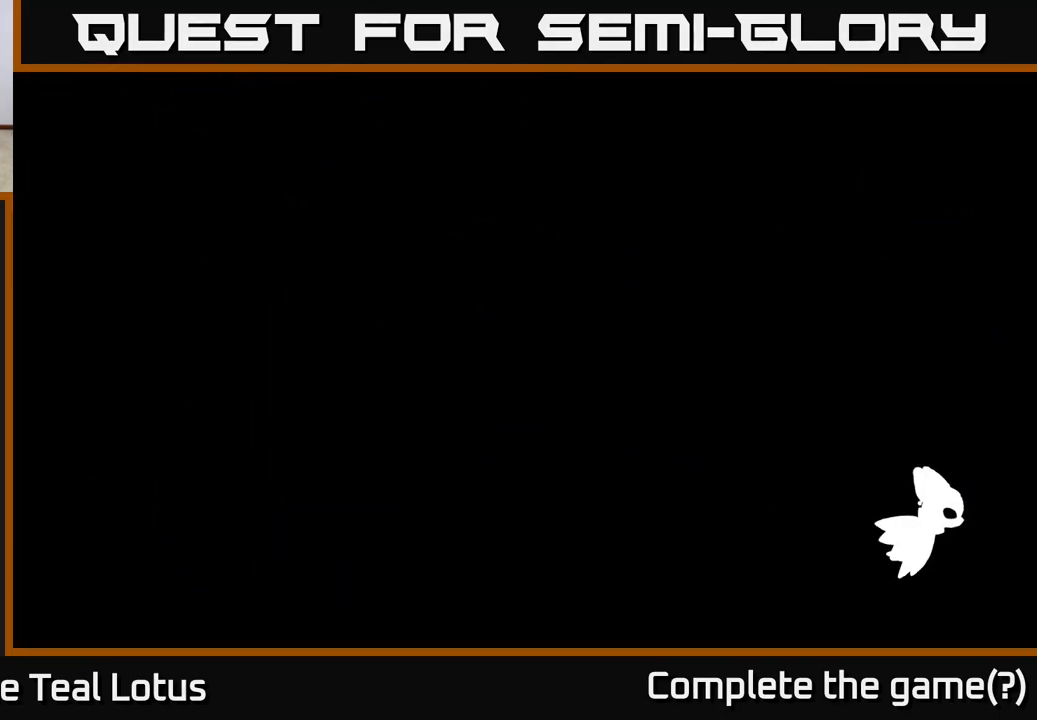
{"buttons": [], "left_stick": "center", "right_stick": "center", "events": []}